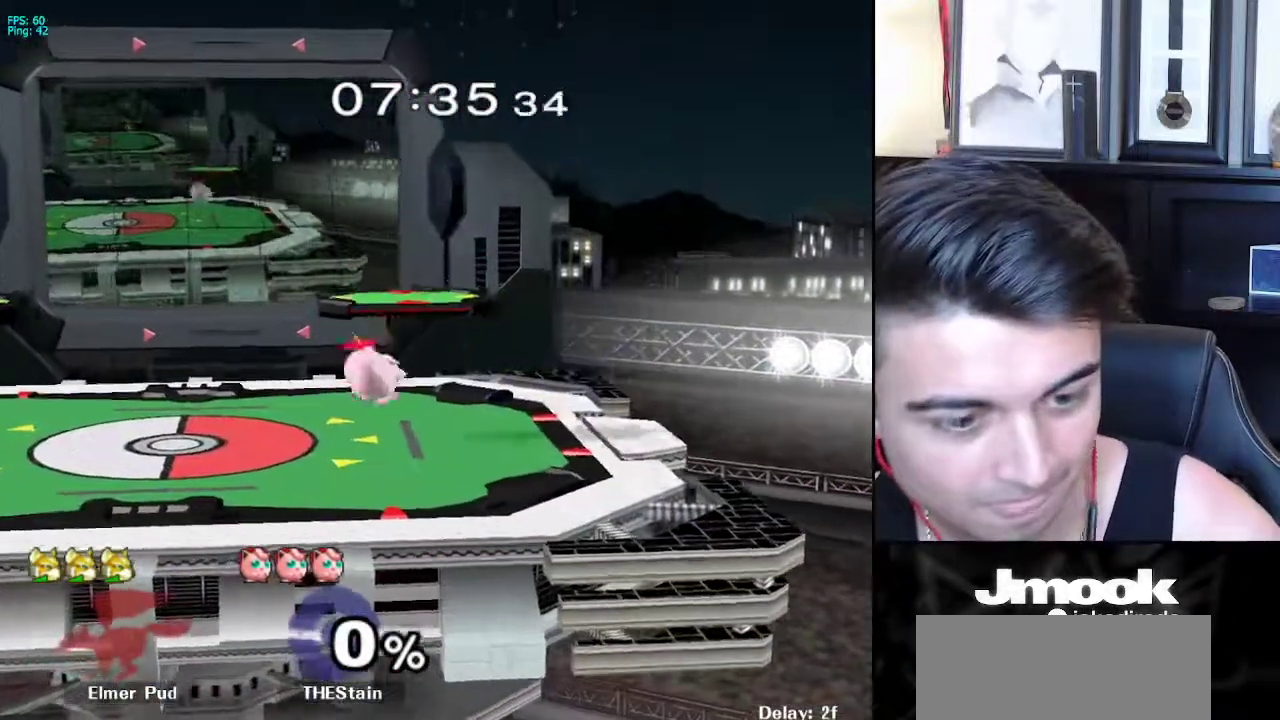
Gameplay with a controller (Nintendo layout); each line is a JSON object with the inputs held at the frame after it. "events" lists button and stick changes between this image and that frame as [ms after this image, input, new state], when the widget could be followed in between. Not read: L3 R3 START.
{"buttons": [], "left_stick": "center", "right_stick": "center", "events": []}
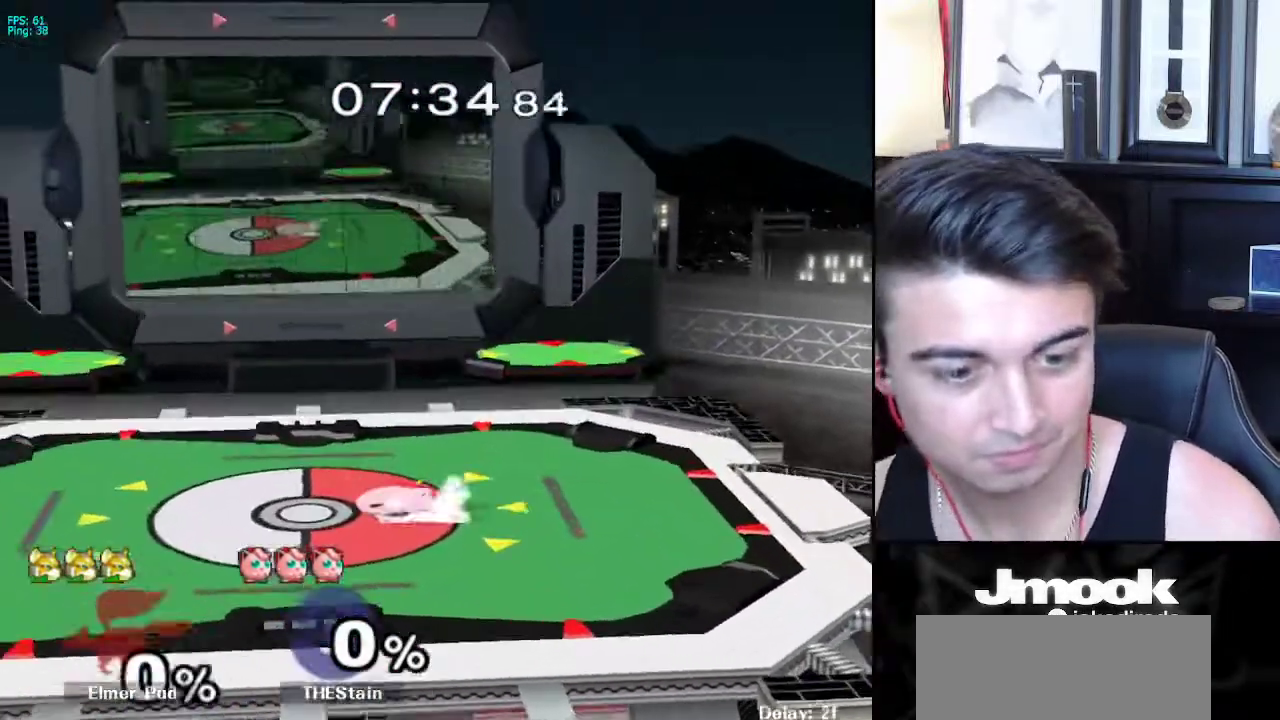
{"buttons": [], "left_stick": "left", "right_stick": "center", "events": [[400, "left_stick", "left"]]}
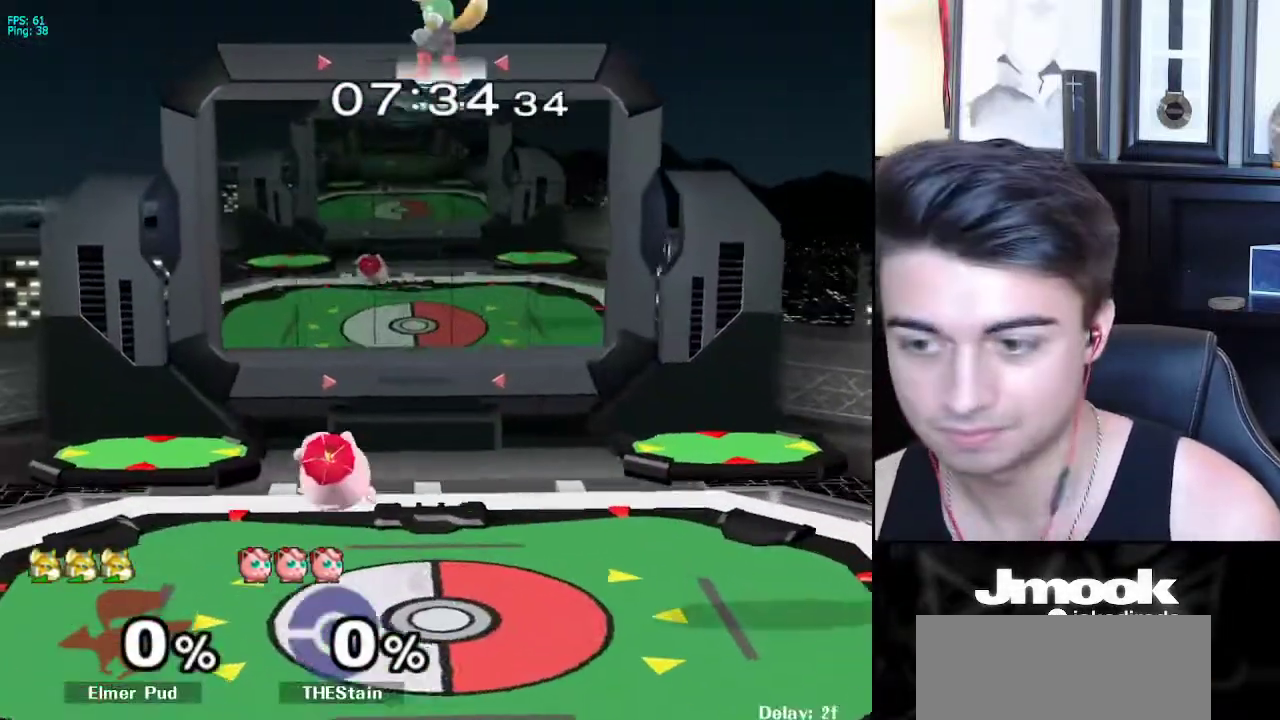
{"buttons": [], "left_stick": "down-left", "right_stick": "center", "events": [[17, "left_stick", "right"], [83, "left_stick", "left"], [333, "left_stick", "down-left"]]}
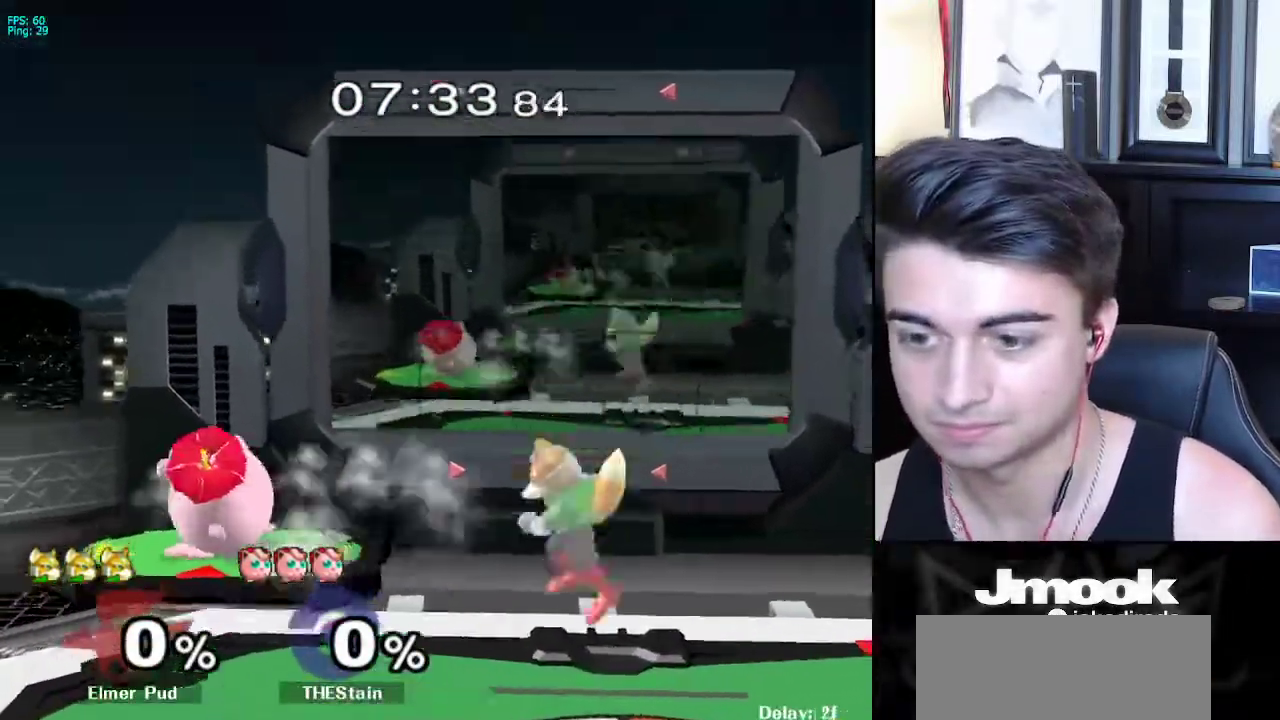
{"buttons": [], "left_stick": "up", "right_stick": "center", "events": [[117, "left_stick", "center"], [233, "left_stick", "left"], [267, "X", "down"], [283, "X", "up"], [300, "left_stick", "up"], [333, "Z", "down"], [417, "Z", "up"]]}
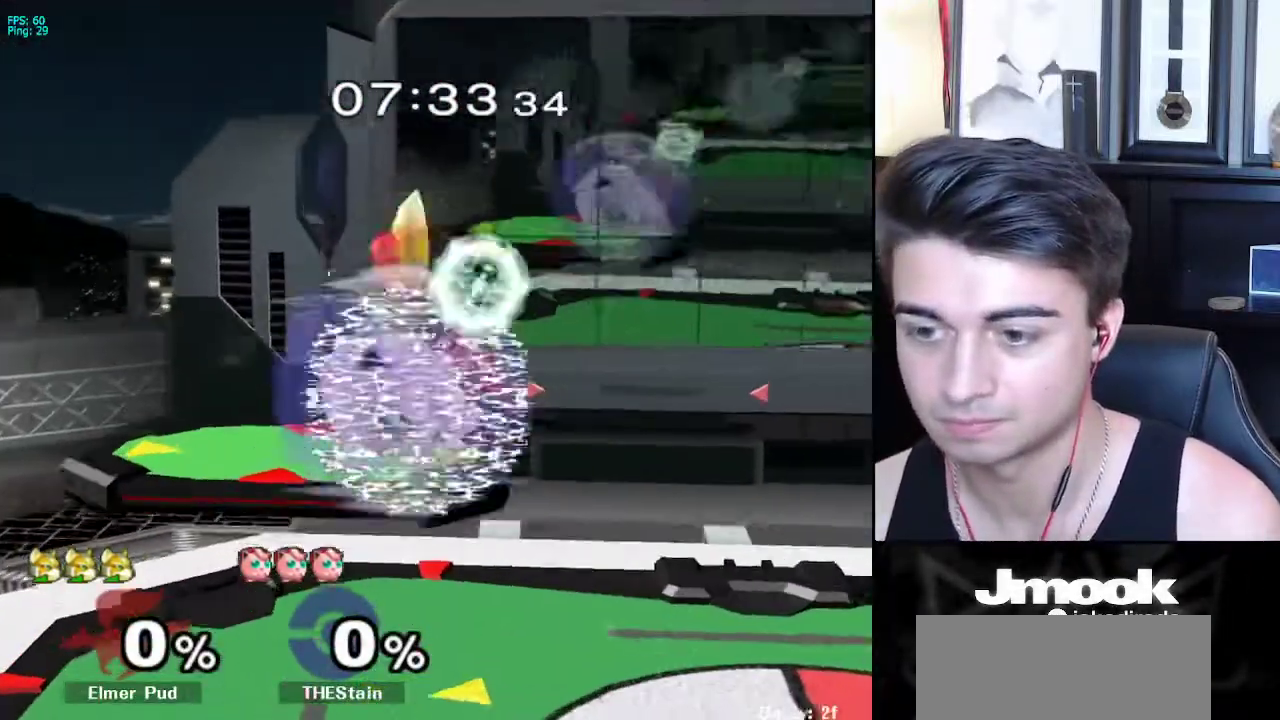
{"buttons": [], "left_stick": "right", "right_stick": "center", "events": [[117, "left_stick", "up-right"], [217, "L1", "down"], [217, "left_stick", "down-right"], [333, "L1", "up"], [333, "left_stick", "center"], [400, "left_stick", "right"]]}
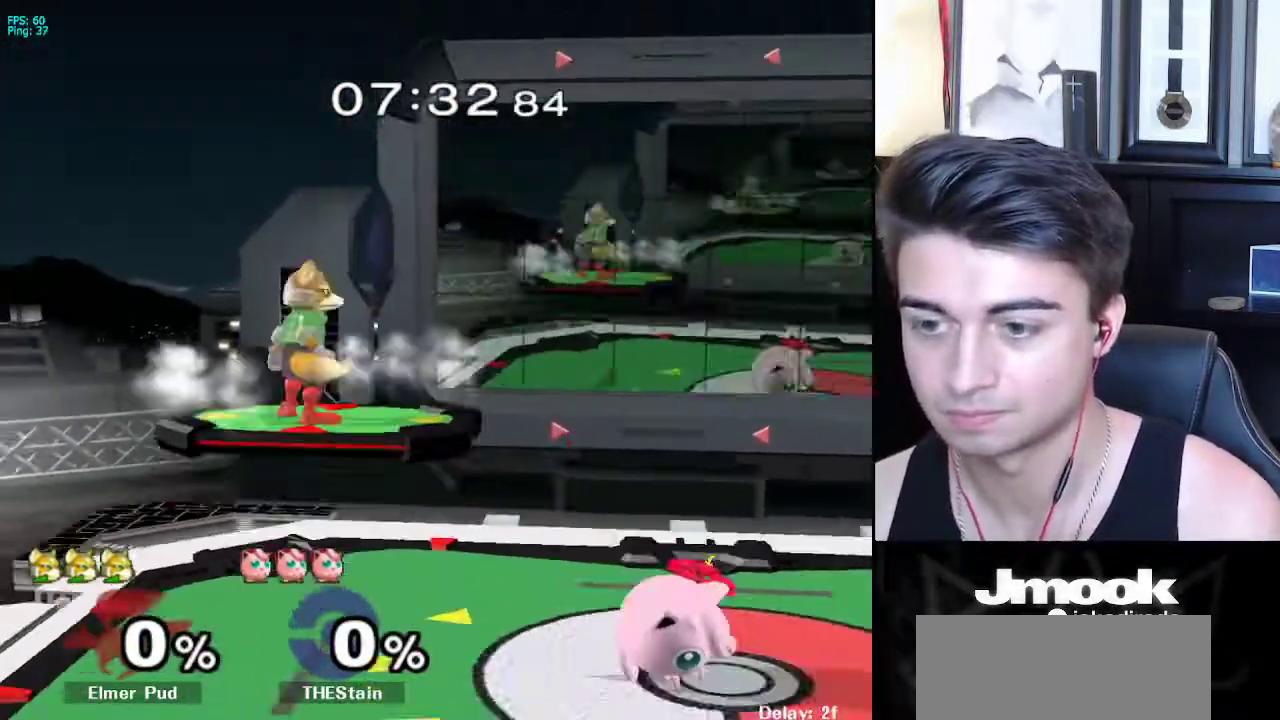
{"buttons": [], "left_stick": "center", "right_stick": "center", "events": [[33, "X", "down"], [67, "X", "up"], [317, "left_stick", "down-right"], [467, "left_stick", "center"]]}
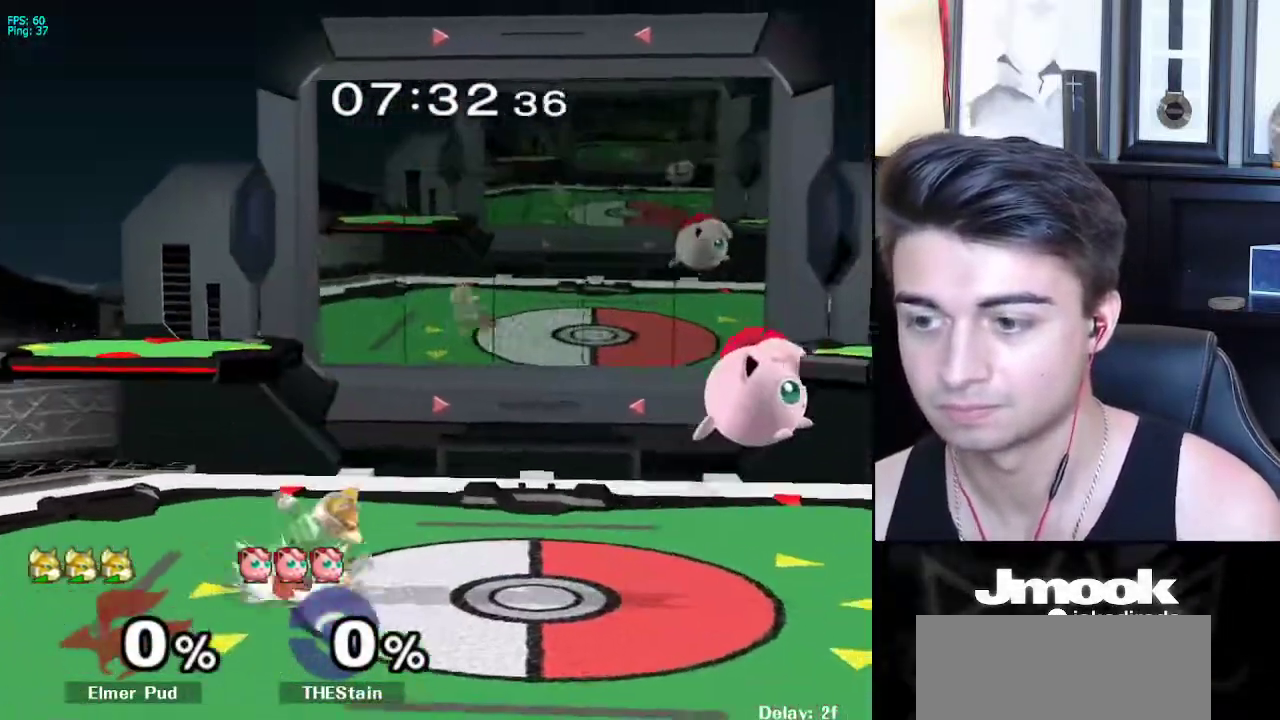
{"buttons": [], "left_stick": "left", "right_stick": "center", "events": [[67, "left_stick", "right"], [83, "X", "down"], [133, "X", "up"], [167, "left_stick", "center"], [183, "Z", "down"], [250, "Z", "up"], [283, "left_stick", "left"]]}
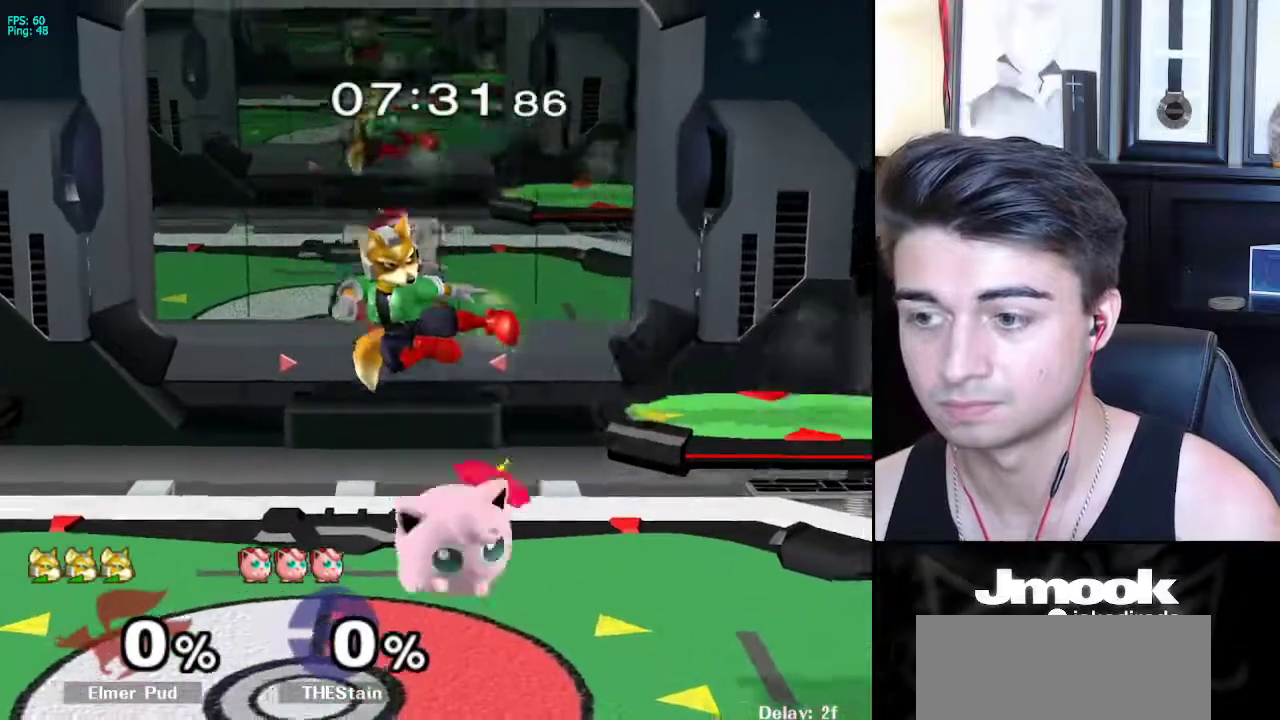
{"buttons": ["A"], "left_stick": "down", "right_stick": "center", "events": [[100, "left_stick", "down"], [183, "L1", "down"], [283, "L1", "up"], [450, "A", "down"]]}
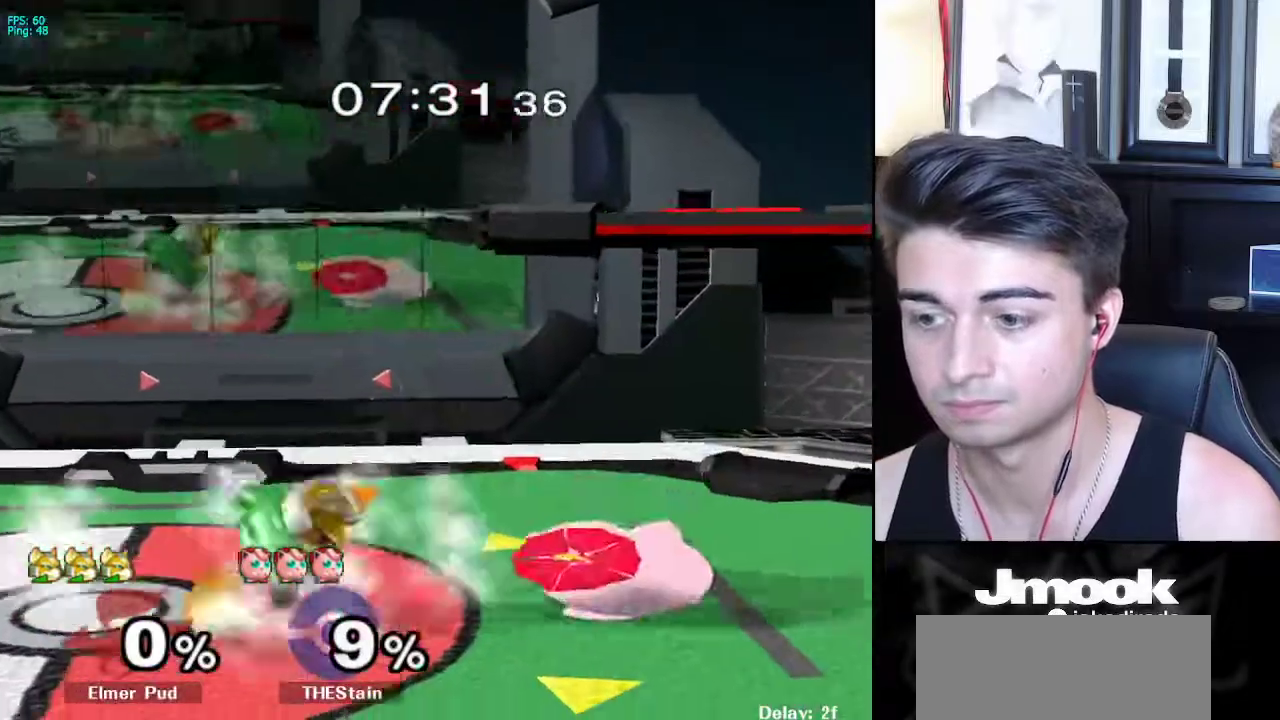
{"buttons": ["L1"], "left_stick": "center", "right_stick": "center", "events": [[67, "A", "up"], [383, "left_stick", "center"], [500, "L1", "down"]]}
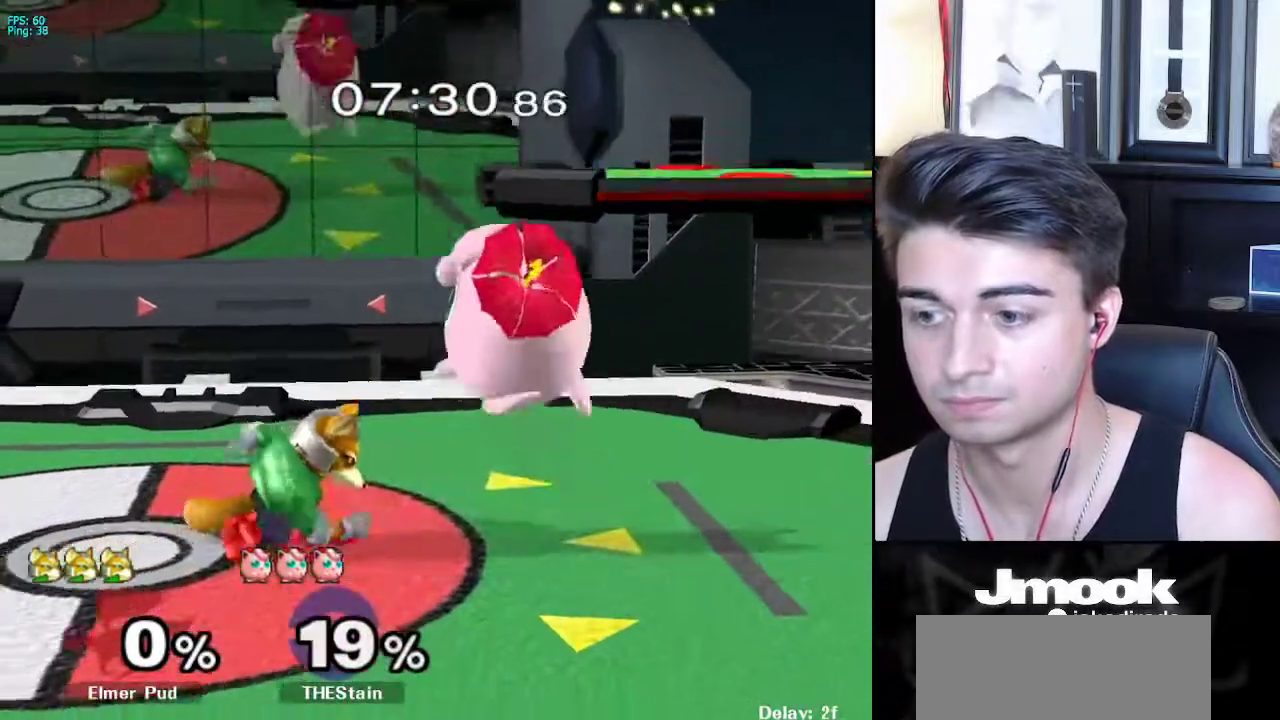
{"buttons": ["L1"], "left_stick": "center", "right_stick": "center", "events": []}
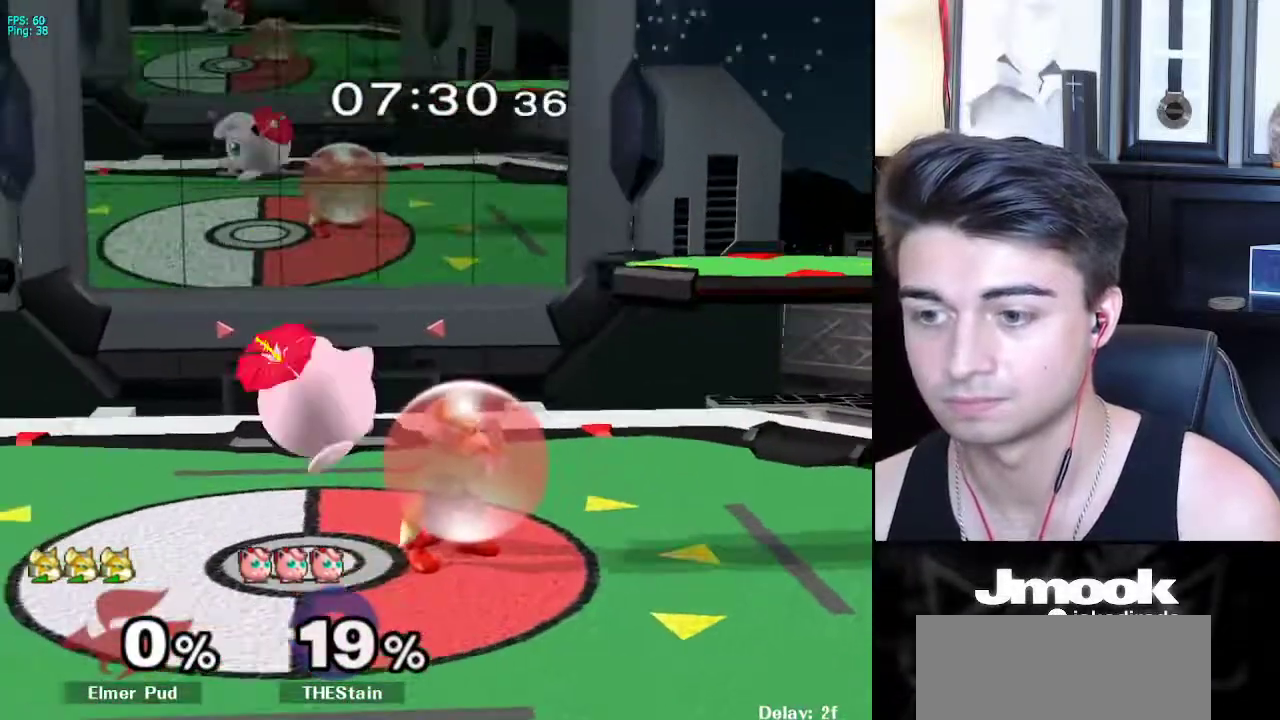
{"buttons": [], "left_stick": "center", "right_stick": "center", "events": [[250, "X", "down"], [250, "left_stick", "down-right"], [283, "X", "up"], [300, "R1", "down"], [367, "L1", "up"], [417, "left_stick", "center"], [433, "R1", "up"]]}
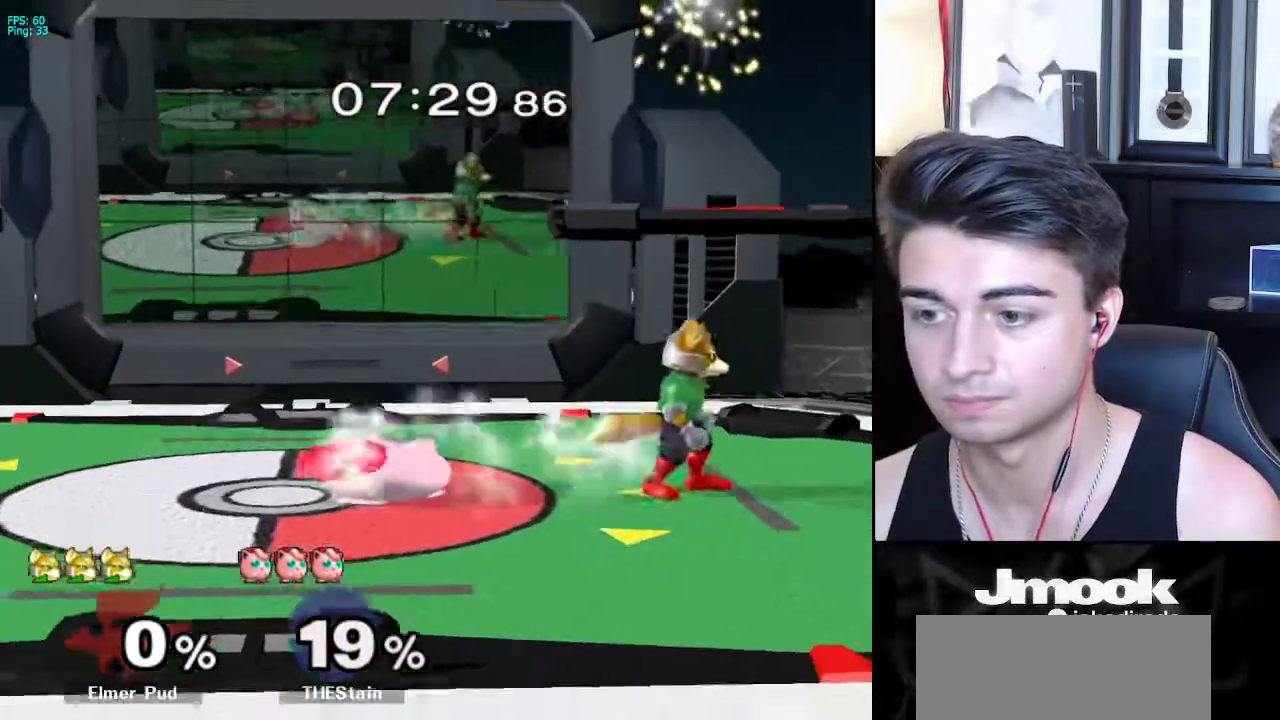
{"buttons": [], "left_stick": "up", "right_stick": "center", "events": [[67, "X", "down"], [67, "left_stick", "down-left"], [83, "X", "up"], [100, "R1", "down"], [233, "R1", "up"], [233, "left_stick", "up"], [300, "A", "down"], [400, "A", "up"]]}
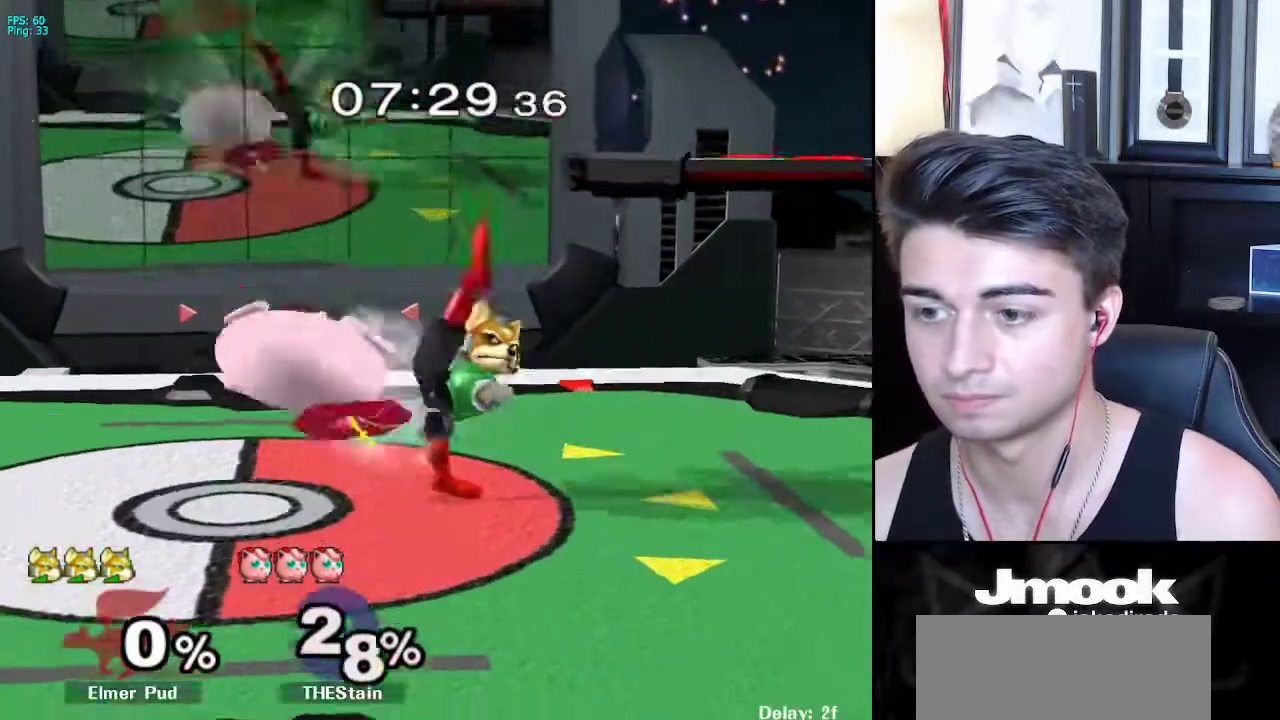
{"buttons": ["A"], "left_stick": "up", "right_stick": "center", "events": [[467, "A", "down"]]}
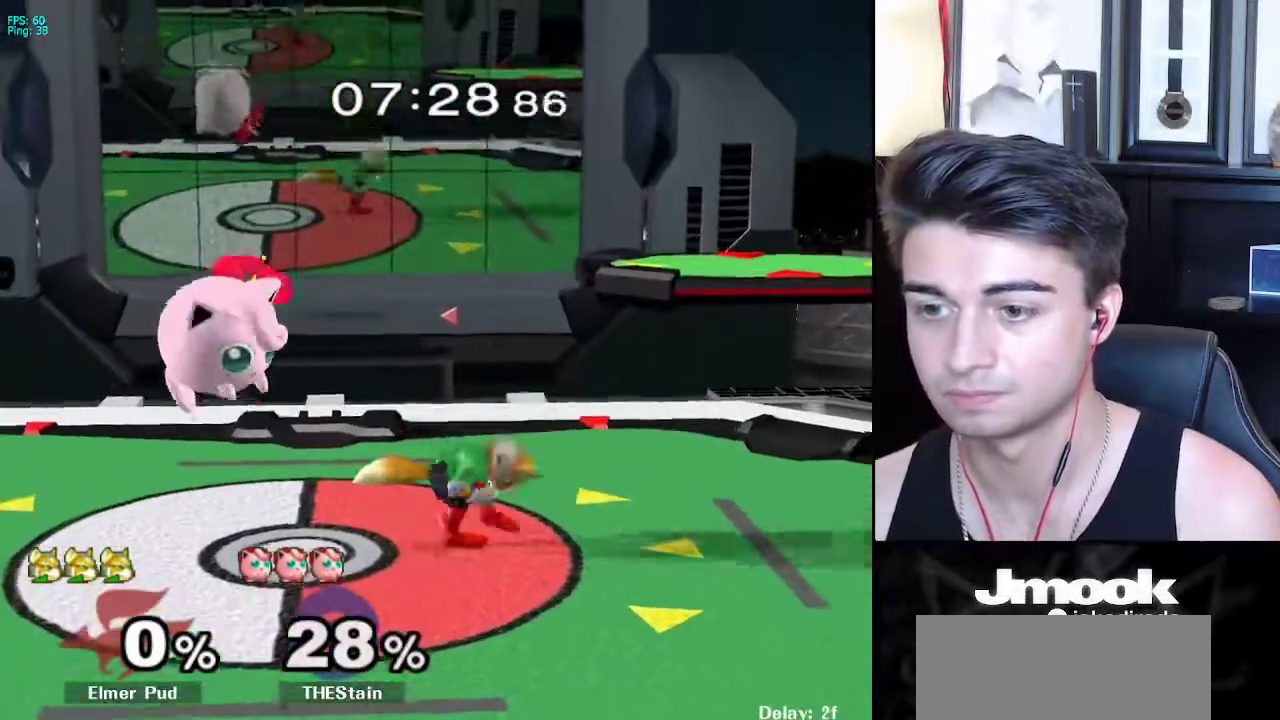
{"buttons": [], "left_stick": "right", "right_stick": "center", "events": [[83, "A", "up"], [183, "left_stick", "center"], [333, "left_stick", "left"], [417, "left_stick", "right"]]}
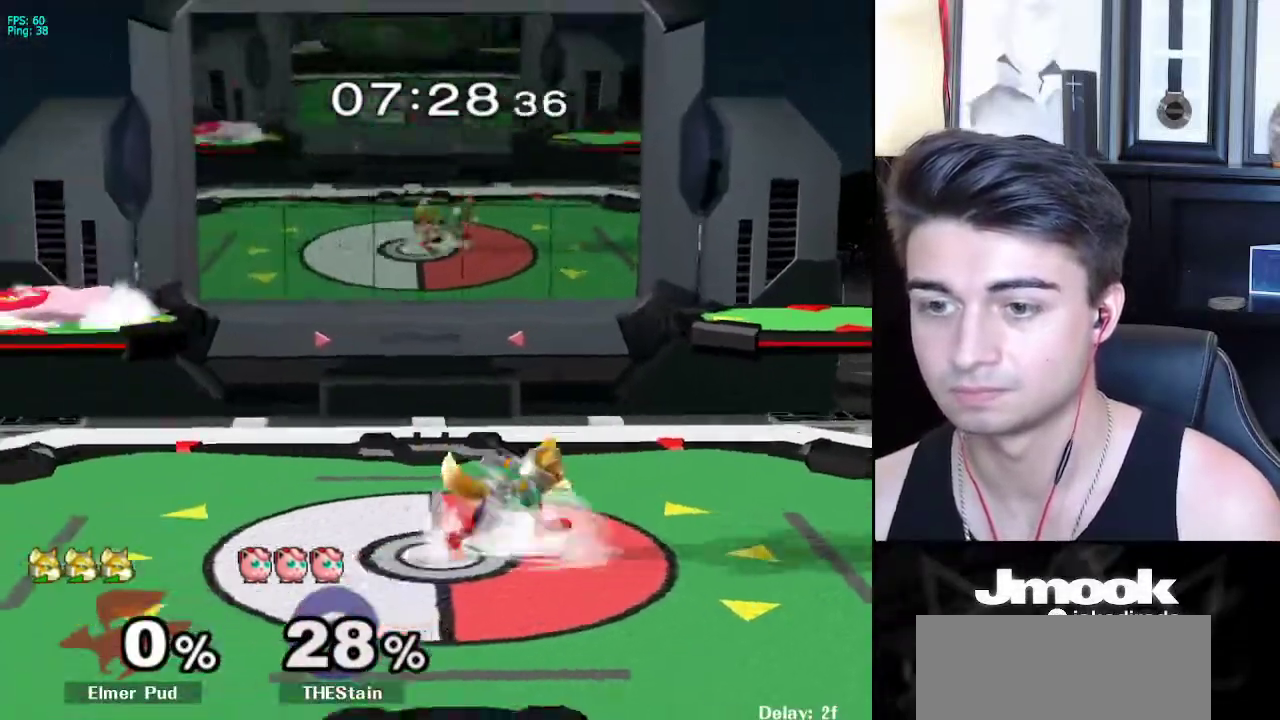
{"buttons": [], "left_stick": "up-right", "right_stick": "center", "events": [[17, "left_stick", "left"], [133, "left_stick", "right"], [200, "left_stick", "left"], [367, "X", "down"], [383, "X", "up"], [417, "Z", "down"], [417, "left_stick", "up"], [500, "Z", "up"], [500, "left_stick", "up-right"]]}
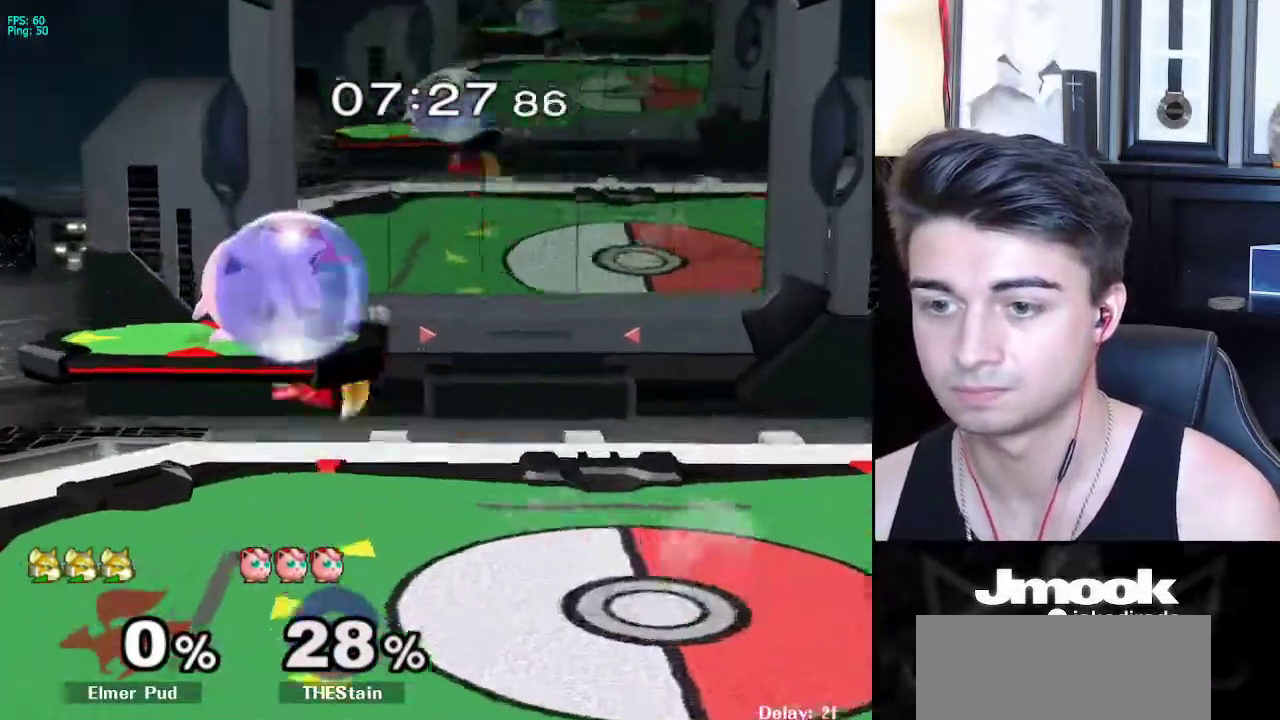
{"buttons": ["L1"], "left_stick": "right", "right_stick": "center", "events": [[350, "L1", "down"], [350, "left_stick", "down-right"], [400, "left_stick", "right"]]}
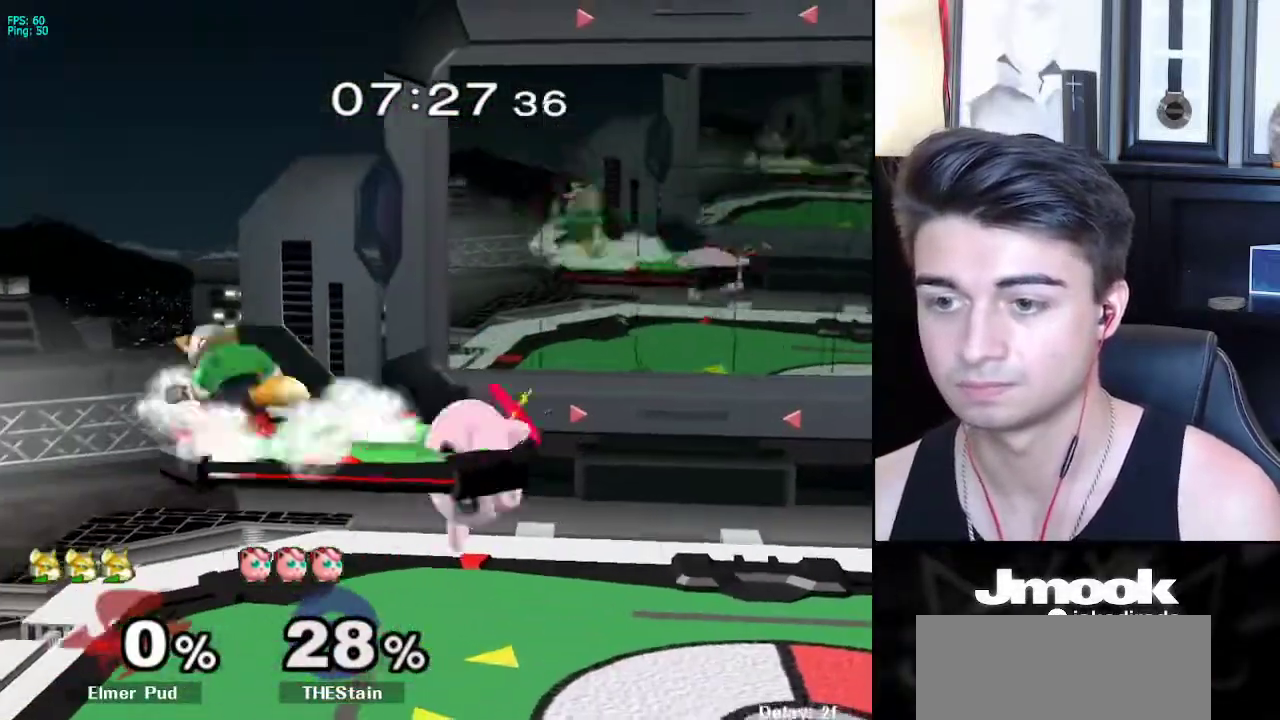
{"buttons": ["L1"], "left_stick": "right", "right_stick": "center", "events": [[400, "left_stick", "down-right"], [500, "left_stick", "right"]]}
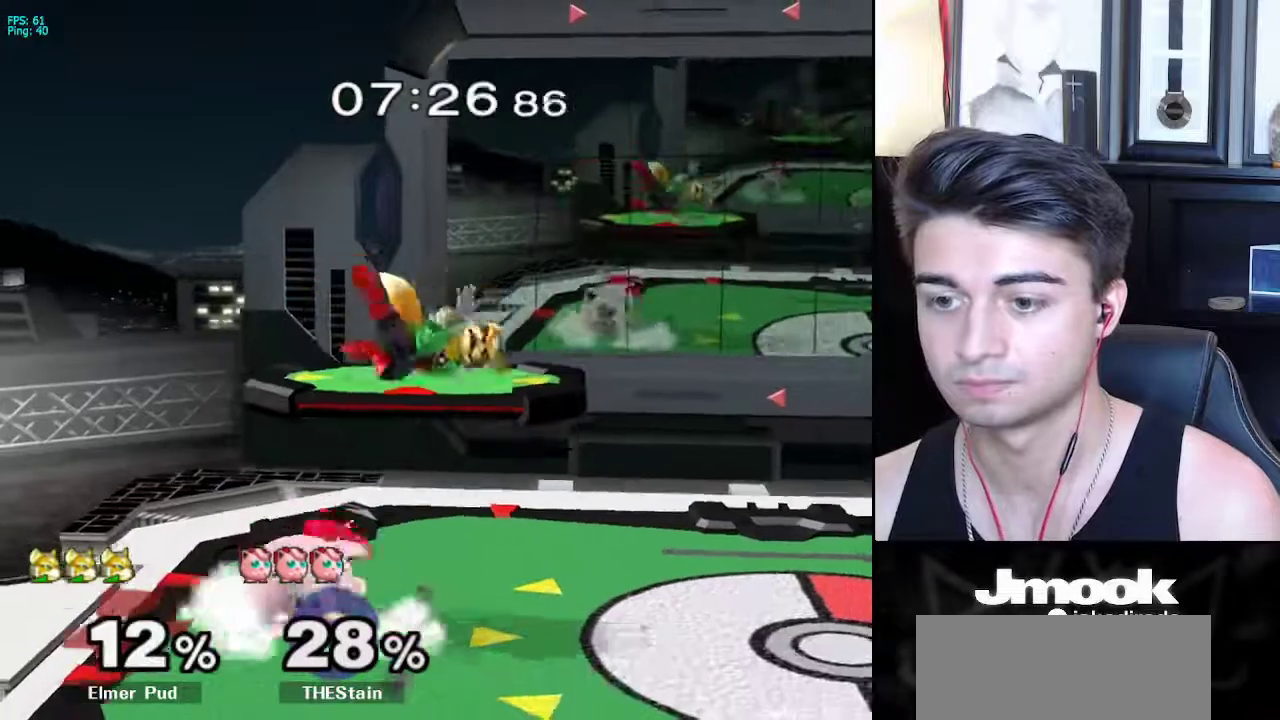
{"buttons": ["L1"], "left_stick": "down", "right_stick": "center", "events": [[250, "L1", "up"], [250, "left_stick", "left"], [300, "right_stick", "left"], [383, "right_stick", "center"], [467, "L1", "down"], [467, "left_stick", "down"]]}
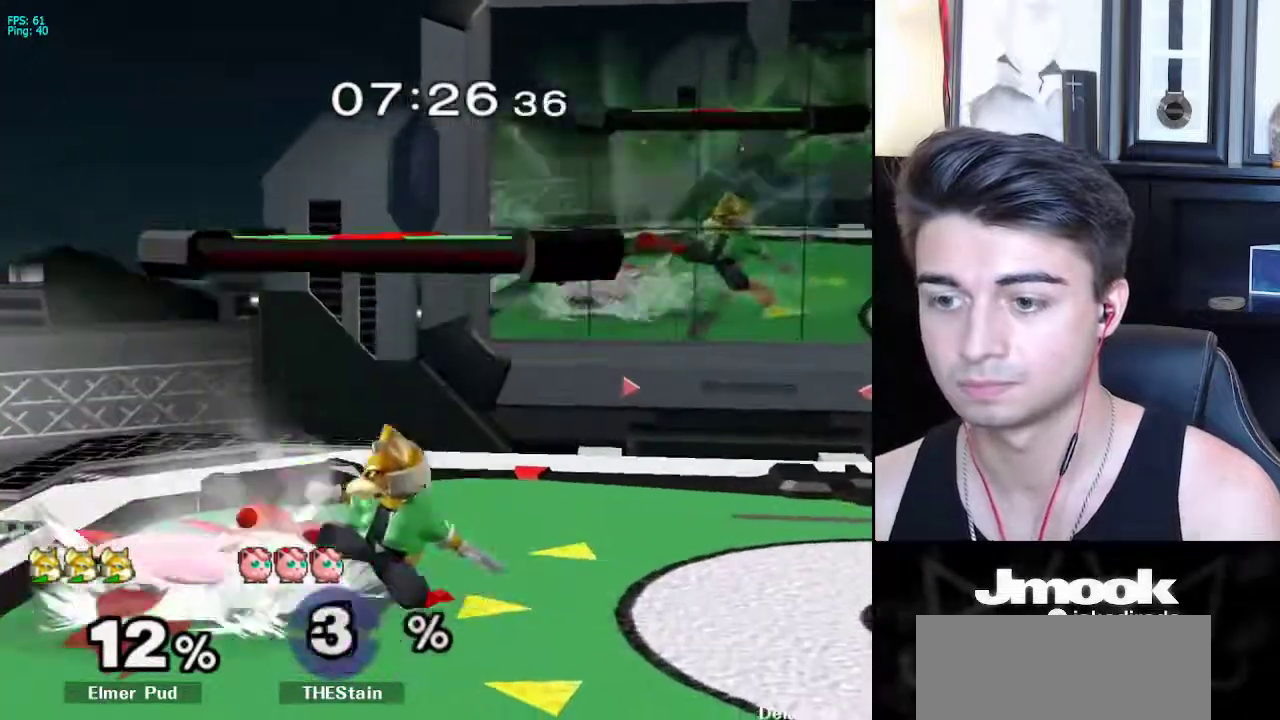
{"buttons": [], "left_stick": "up-right", "right_stick": "center", "events": [[33, "left_stick", "center"], [83, "L1", "up"], [217, "left_stick", "left"], [317, "B", "down"], [317, "left_stick", "down"], [417, "B", "up"], [417, "left_stick", "up-right"]]}
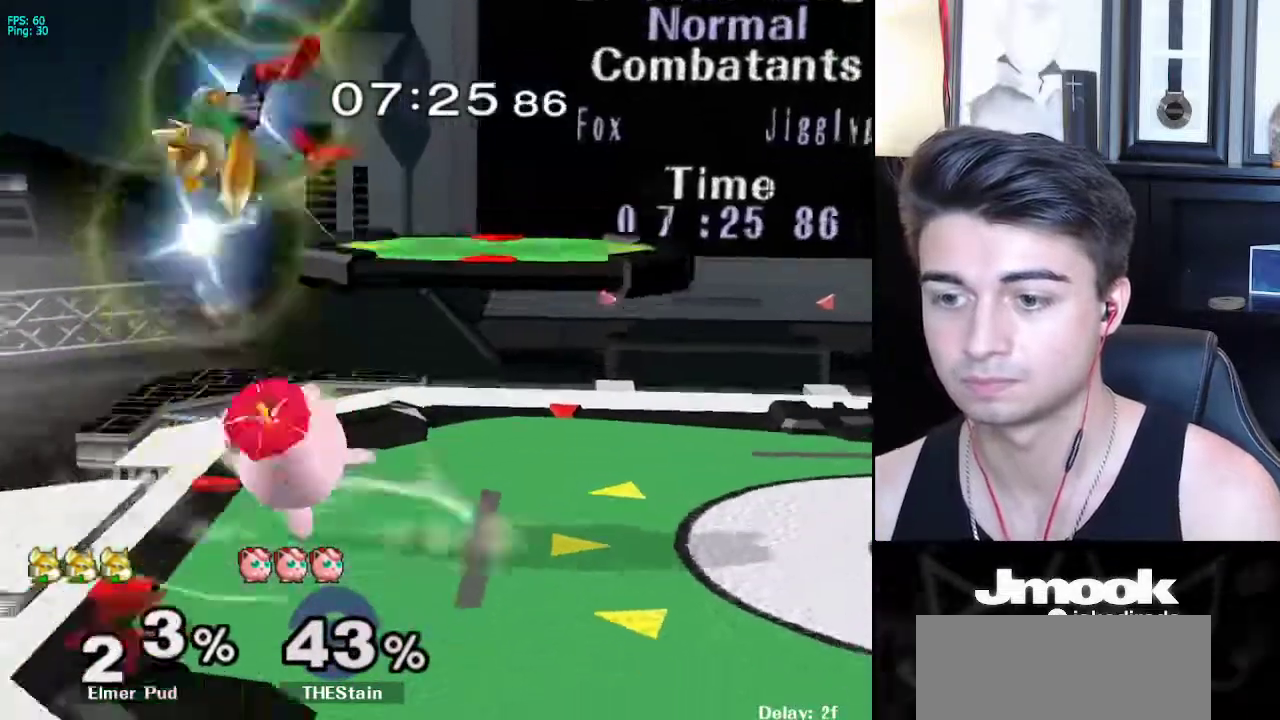
{"buttons": [], "left_stick": "down", "right_stick": "center", "events": [[333, "left_stick", "center"], [400, "left_stick", "down"]]}
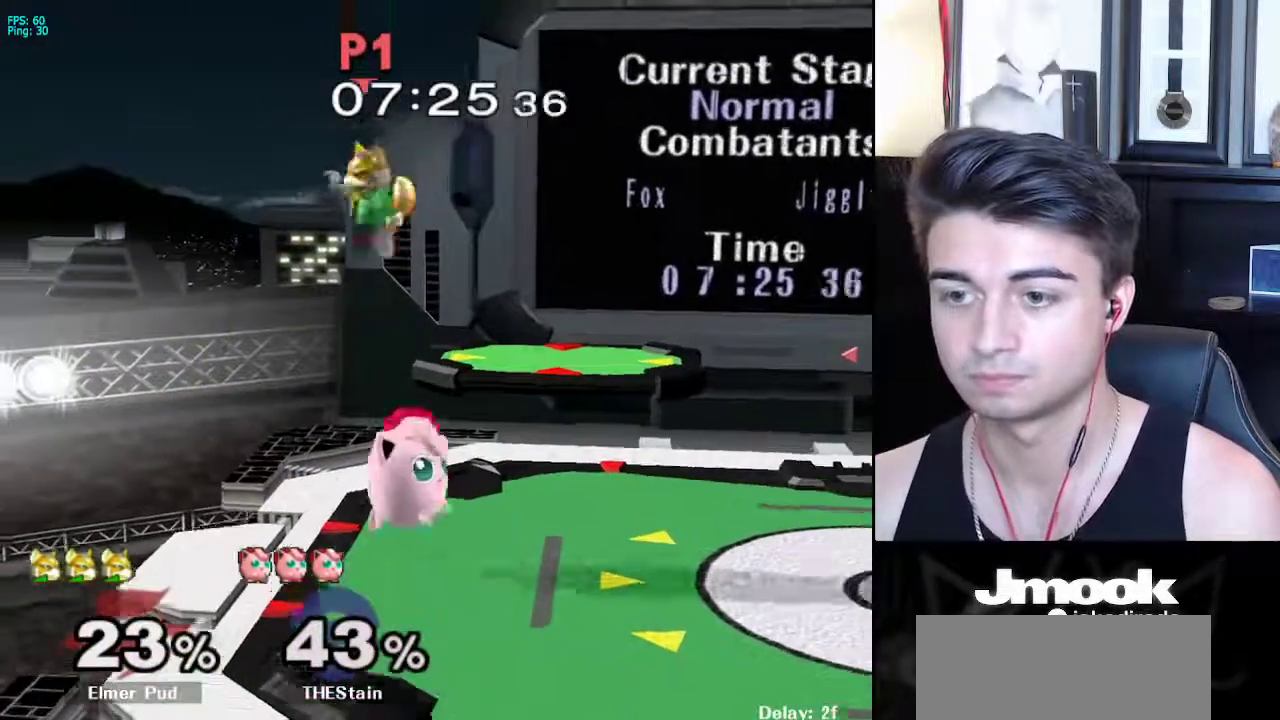
{"buttons": [], "left_stick": "up-right", "right_stick": "down-right", "events": [[50, "right_stick", "down-right"], [350, "left_stick", "up-right"]]}
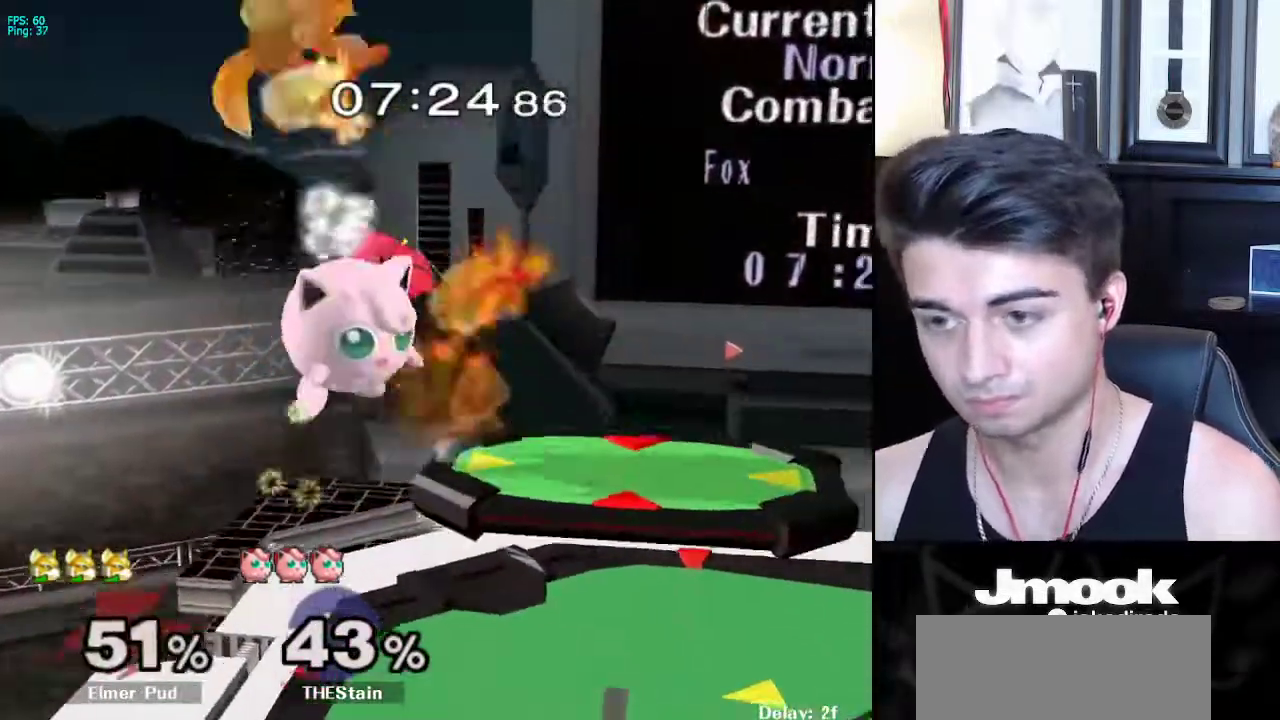
{"buttons": [], "left_stick": "right", "right_stick": "down-right", "events": [[133, "left_stick", "right"]]}
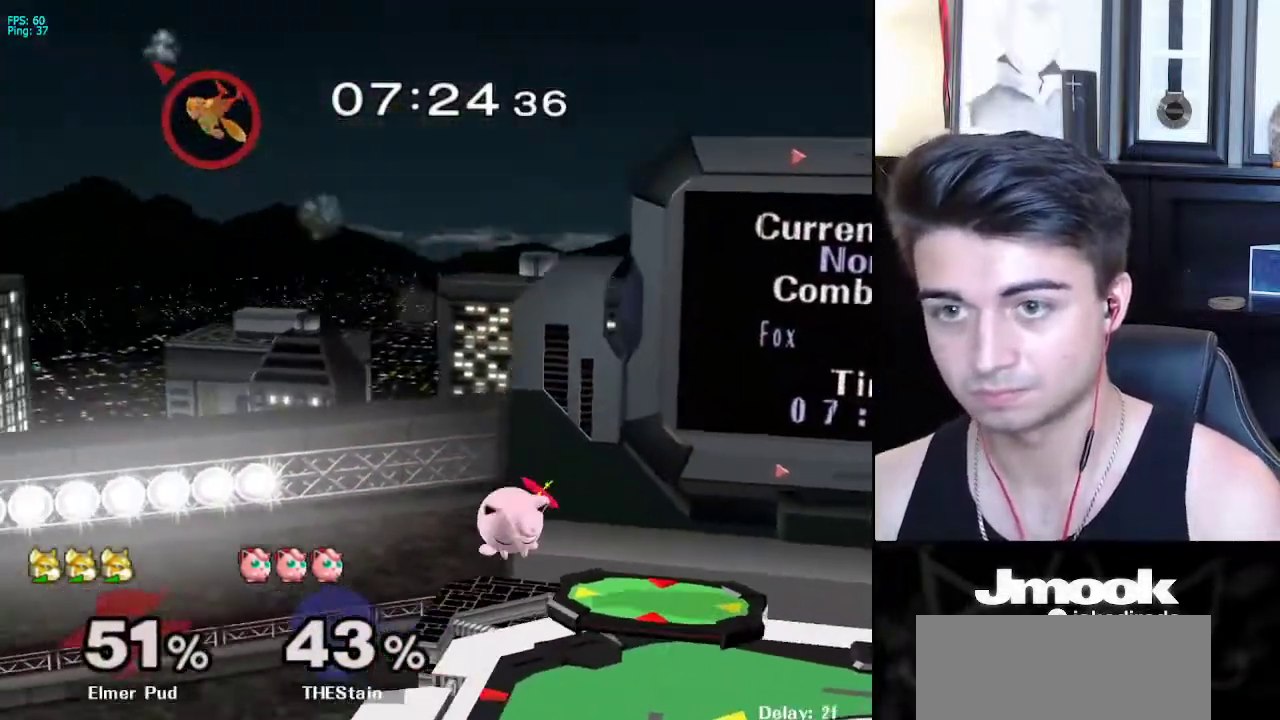
{"buttons": [], "left_stick": "right", "right_stick": "center", "events": [[150, "right_stick", "center"]]}
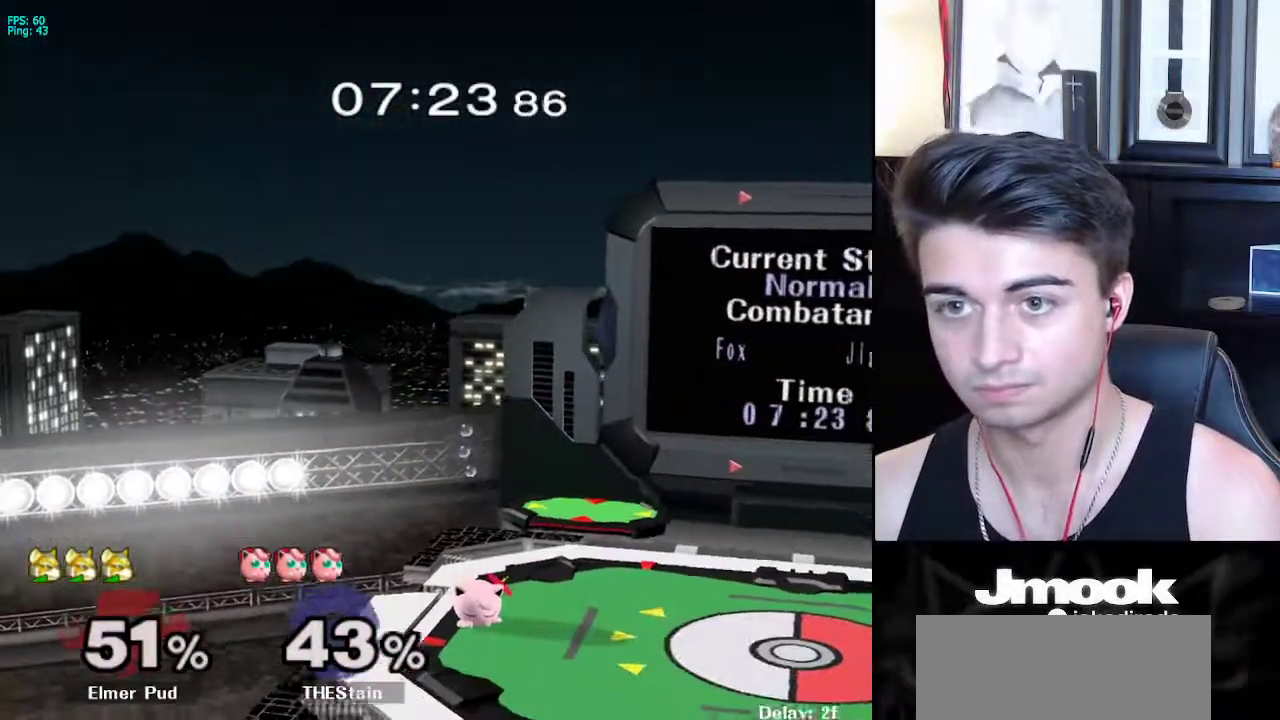
{"buttons": [], "left_stick": "center", "right_stick": "center", "events": [[500, "left_stick", "center"]]}
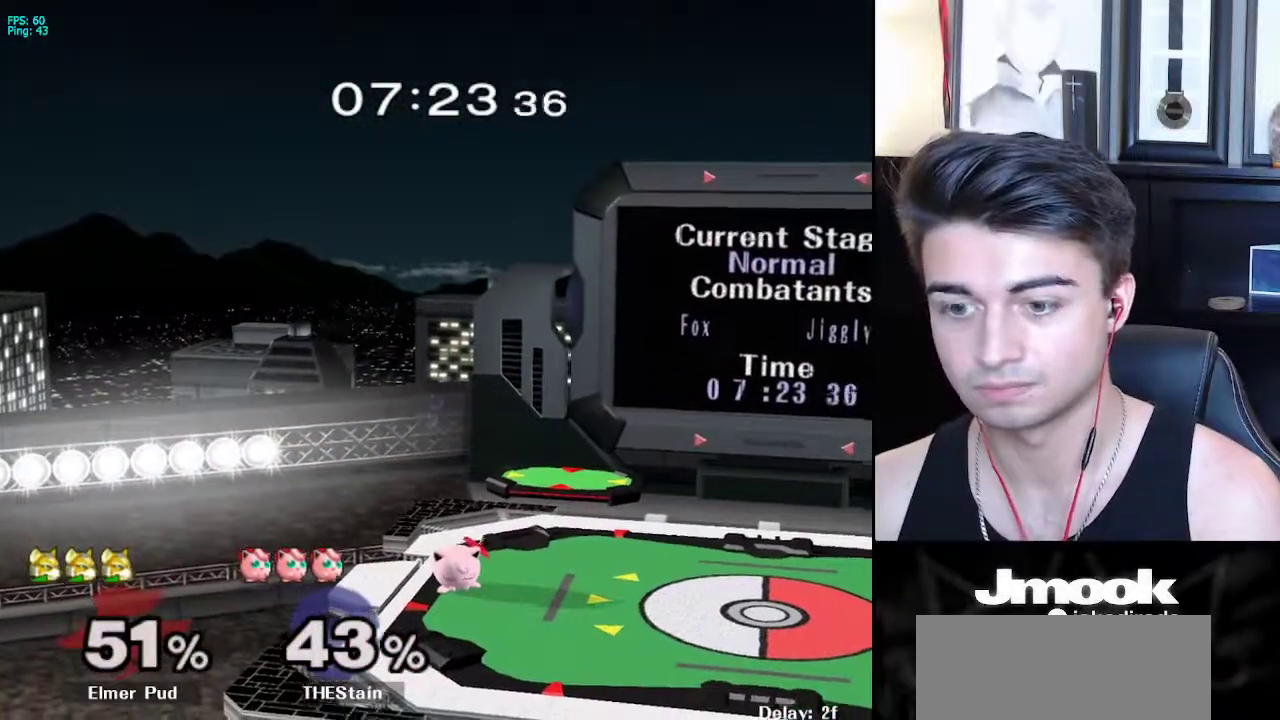
{"buttons": ["B"], "left_stick": "center", "right_stick": "center", "events": [[267, "A", "down"], [333, "A", "up"], [383, "B", "down"], [483, "B", "up"], [500, "B", "down"]]}
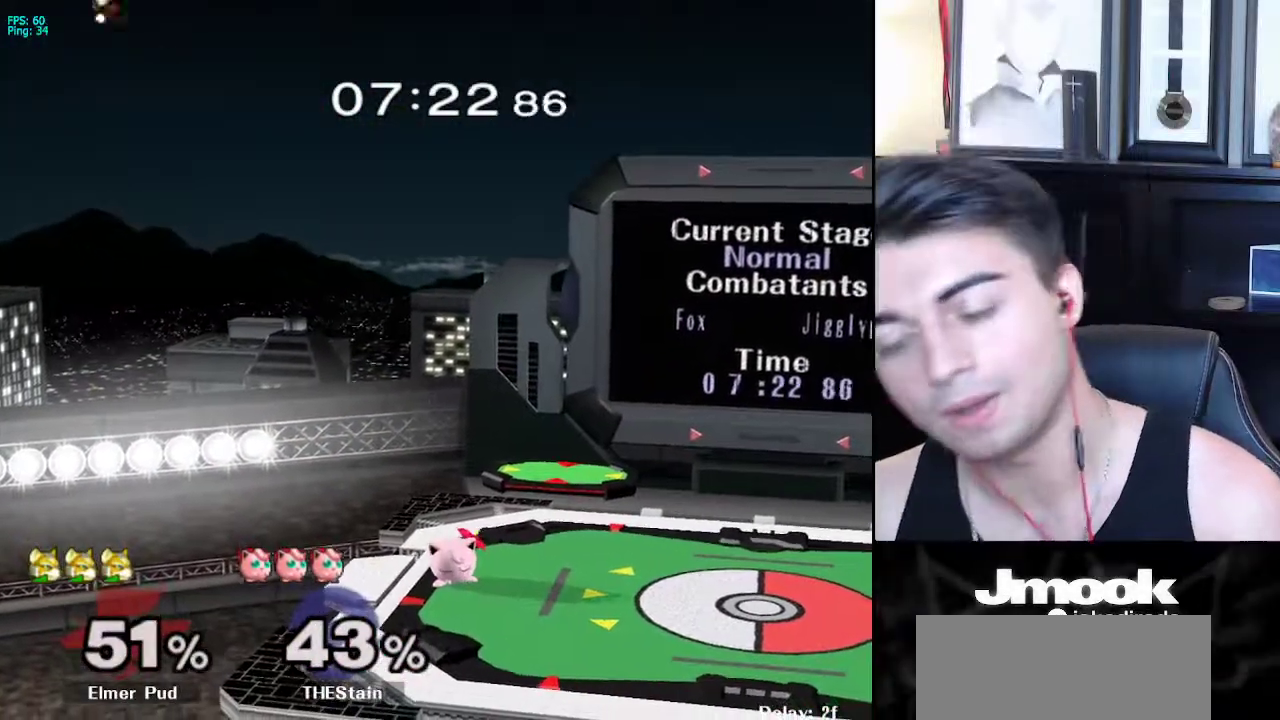
{"buttons": [], "left_stick": "center", "right_stick": "center", "events": [[17, "B", "up"]]}